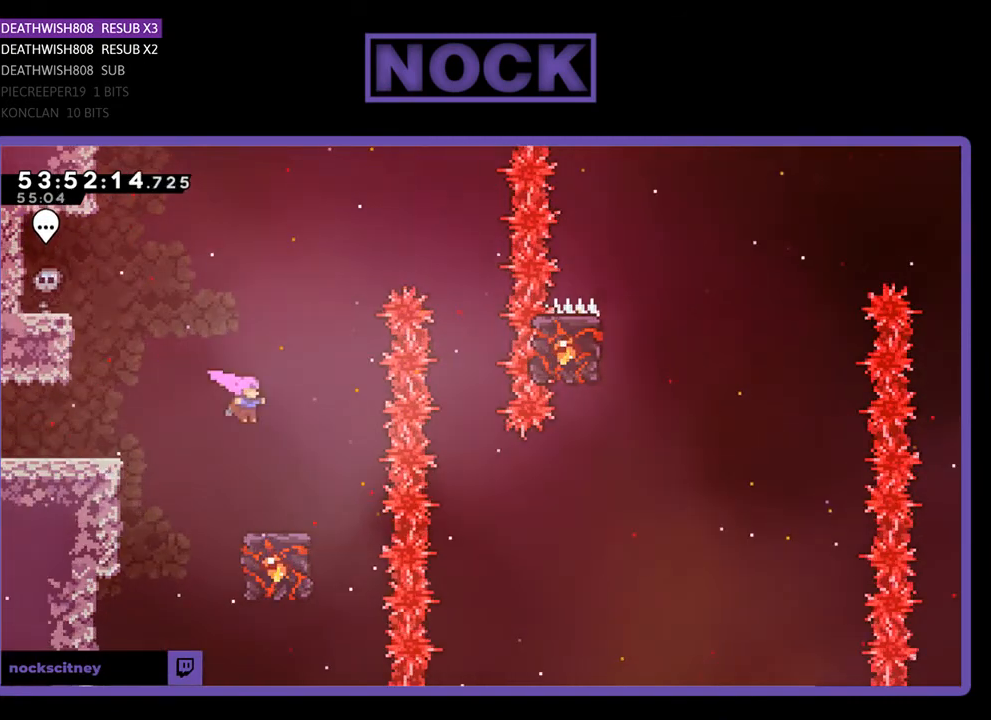
Gameplay with a controller (PlayStation layout); each line is a JSON object with the inputs held at the frame after it. "events" lists button and stick changes between this image and that frame as [ms after this image, input, new state], when the widget could be followed in between. Not read: left_stick.
{"buttons": ["R2"], "right_stick": "center", "events": [[67, "DPAD_RIGHT", "up"]]}
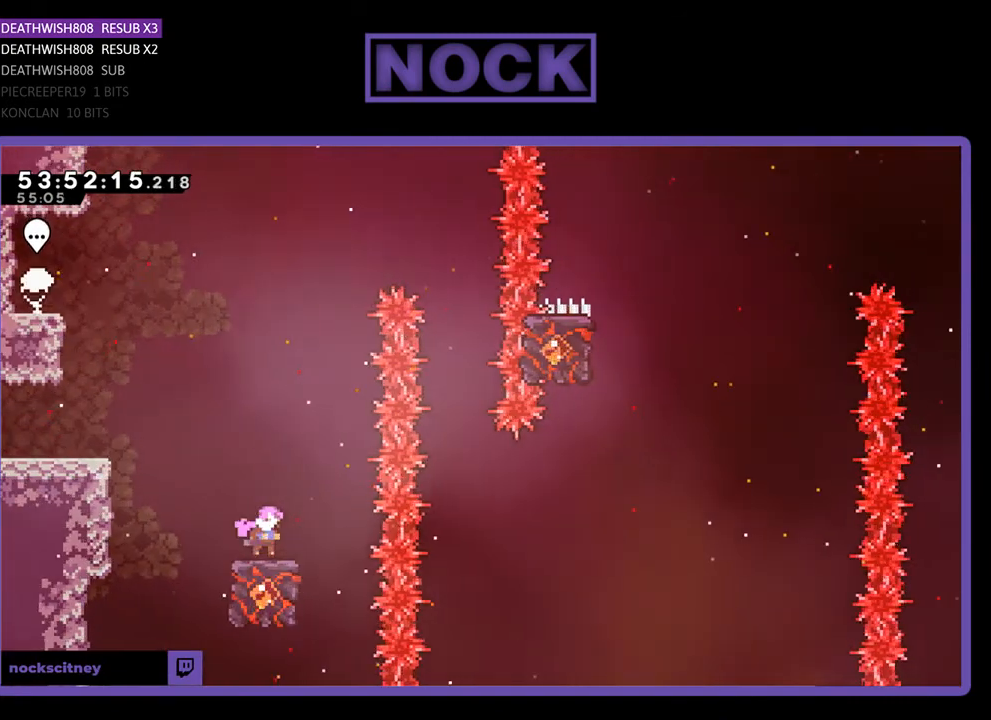
{"buttons": ["CROSS", "R2", "DPAD_RIGHT"], "right_stick": "center", "events": [[267, "CROSS", "down"], [267, "DPAD_RIGHT", "down"]]}
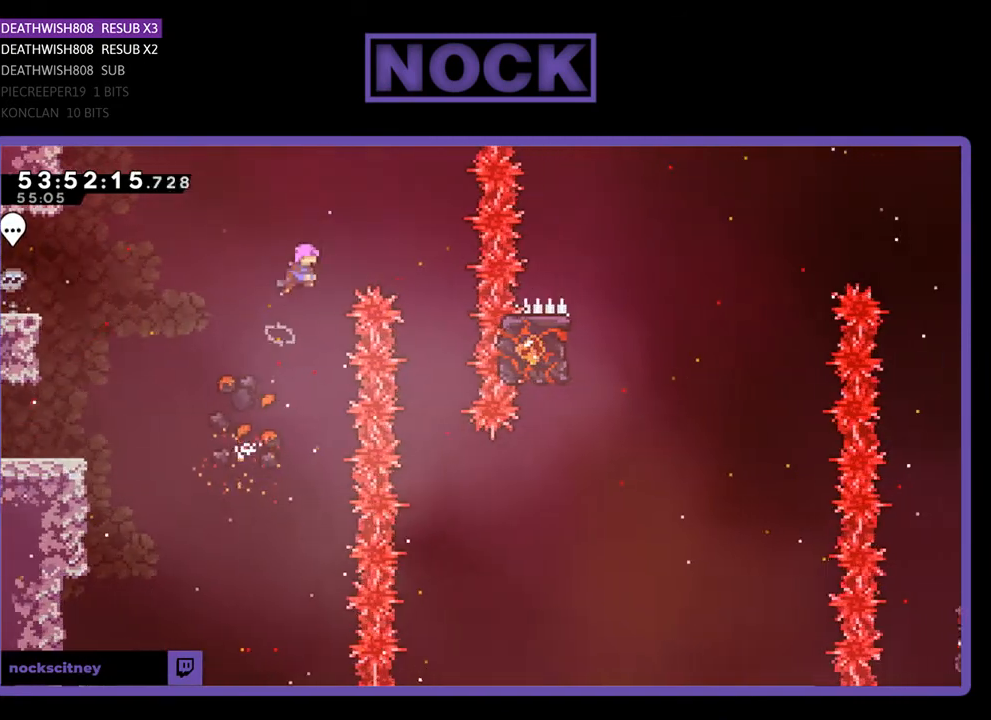
{"buttons": ["R2"], "right_stick": "center", "events": [[400, "CROSS", "up"], [433, "DPAD_RIGHT", "up"]]}
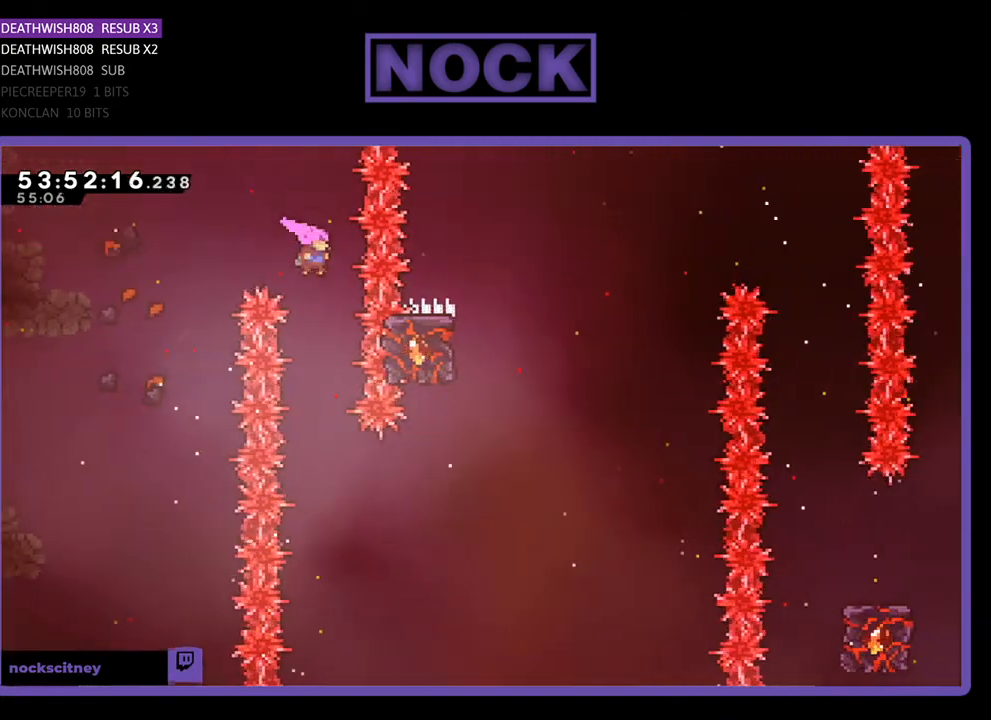
{"buttons": ["CIRCLE", "R2", "DPAD_RIGHT"], "right_stick": "center", "events": [[300, "DPAD_RIGHT", "down"], [433, "CIRCLE", "down"]]}
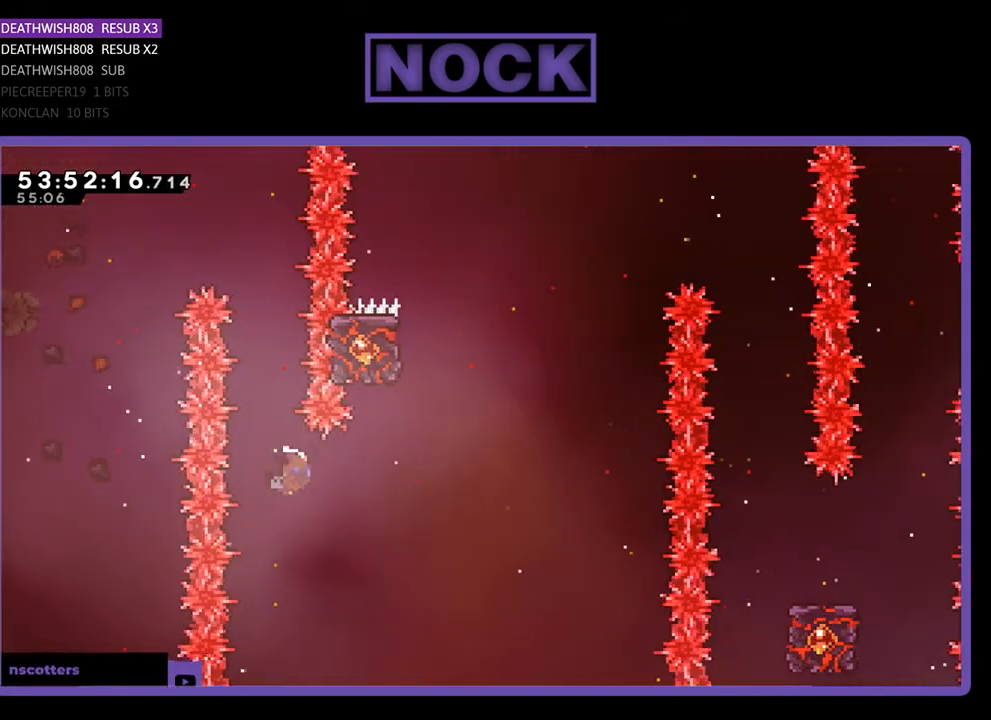
{"buttons": ["CIRCLE", "R2", "DPAD_UP", "DPAD_LEFT"], "right_stick": "center", "events": [[133, "CIRCLE", "up"], [133, "DPAD_UP", "down"], [167, "DPAD_RIGHT", "up"], [233, "CIRCLE", "down"], [367, "DPAD_LEFT", "down"]]}
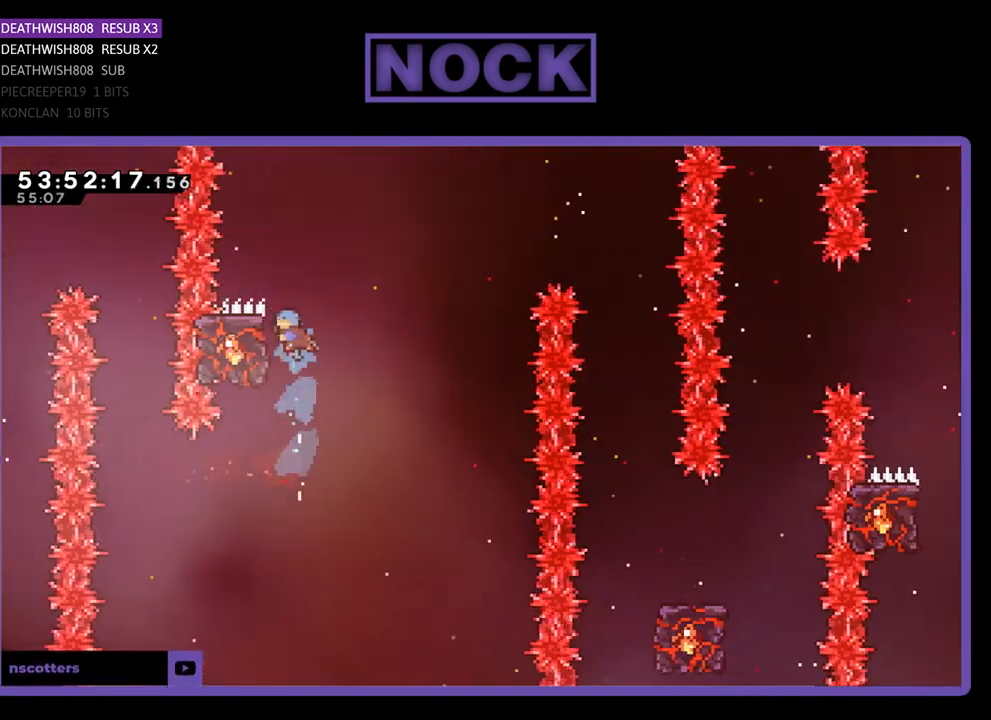
{"buttons": ["R2"], "right_stick": "center", "events": [[33, "CIRCLE", "up"], [167, "DPAD_LEFT", "up"], [167, "DPAD_UP", "up"]]}
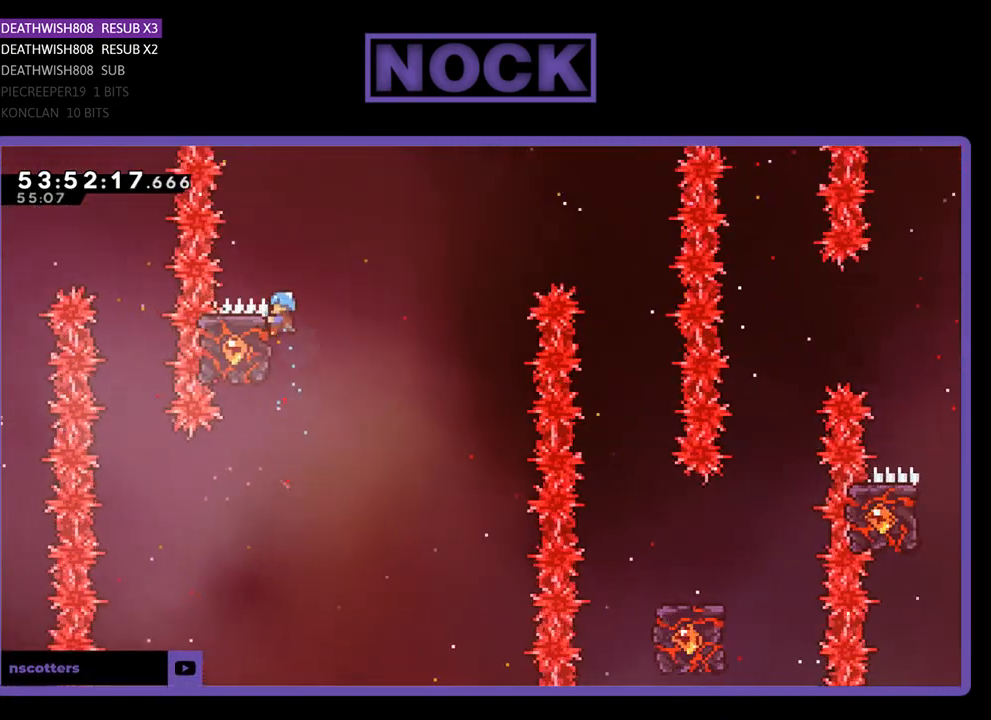
{"buttons": ["R2"], "right_stick": "center", "events": [[33, "DPAD_RIGHT", "down"], [67, "DPAD_UP", "down"], [167, "CROSS", "down"], [333, "CROSS", "up"], [367, "DPAD_UP", "up"], [400, "DPAD_RIGHT", "up"]]}
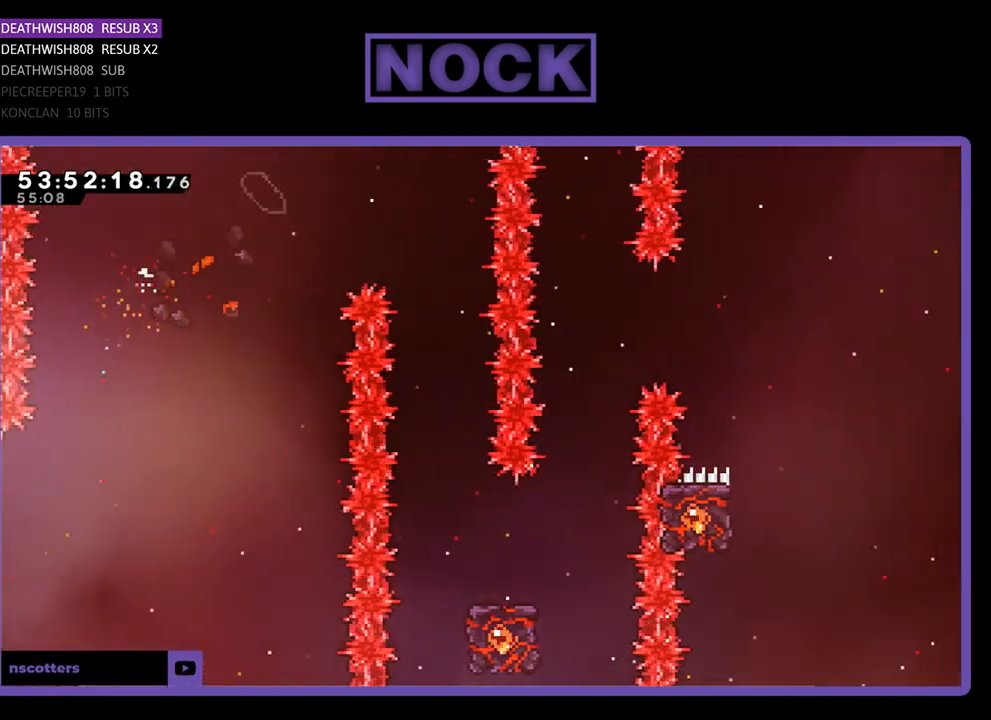
{"buttons": ["R2", "DPAD_RIGHT"], "right_stick": "center", "events": [[367, "DPAD_RIGHT", "down"]]}
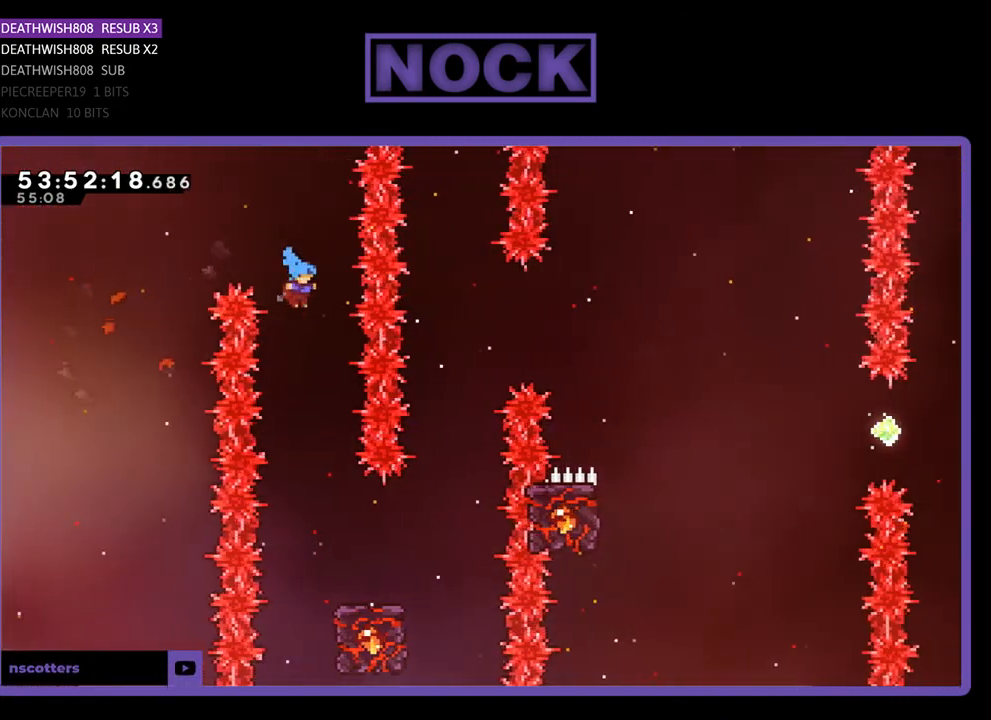
{"buttons": ["R2", "DPAD_RIGHT"], "right_stick": "center", "events": [[33, "DPAD_RIGHT", "up"], [400, "DPAD_RIGHT", "down"]]}
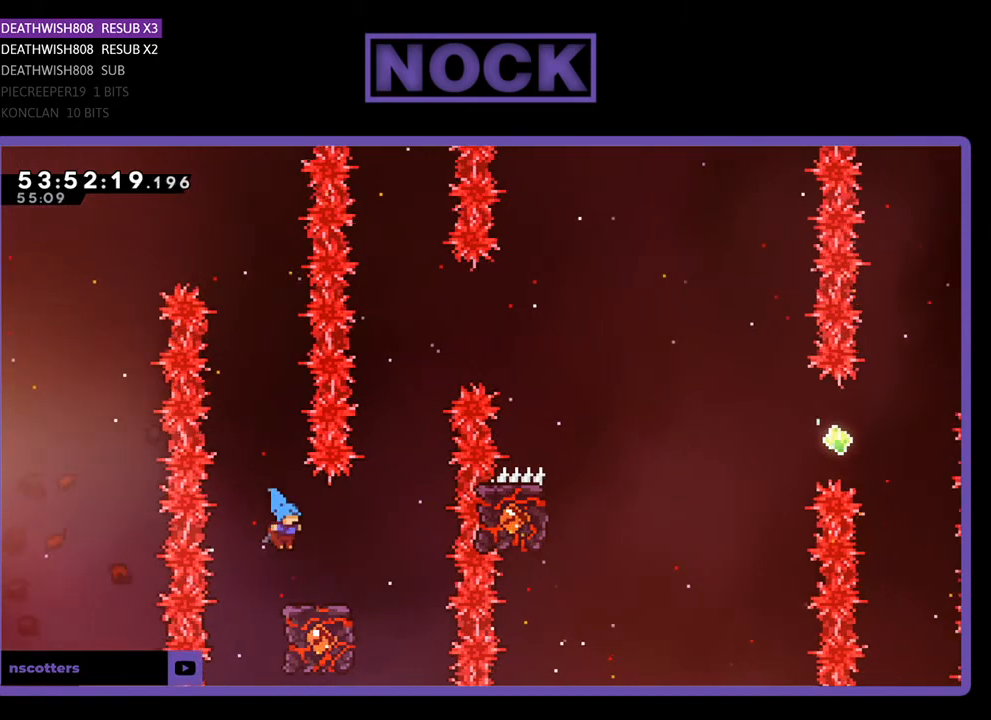
{"buttons": ["R2"], "right_stick": "center", "events": [[167, "DPAD_RIGHT", "up"]]}
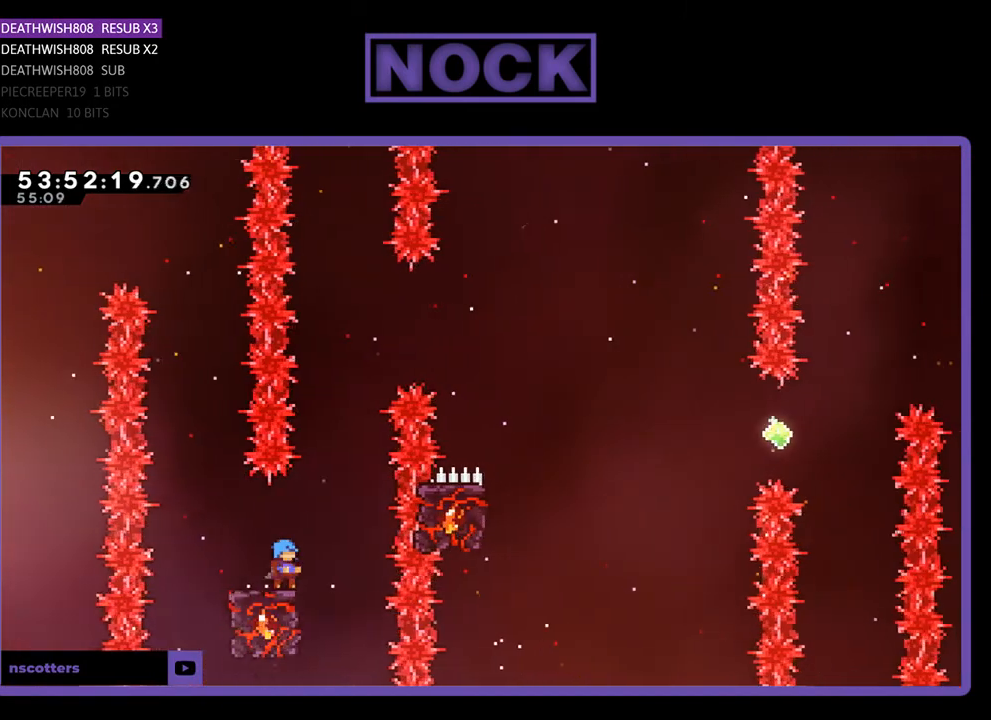
{"buttons": ["CROSS", "R2", "DPAD_UP", "DPAD_RIGHT"], "right_stick": "center", "events": [[67, "CROSS", "down"], [67, "DPAD_RIGHT", "down"], [67, "DPAD_UP", "down"]]}
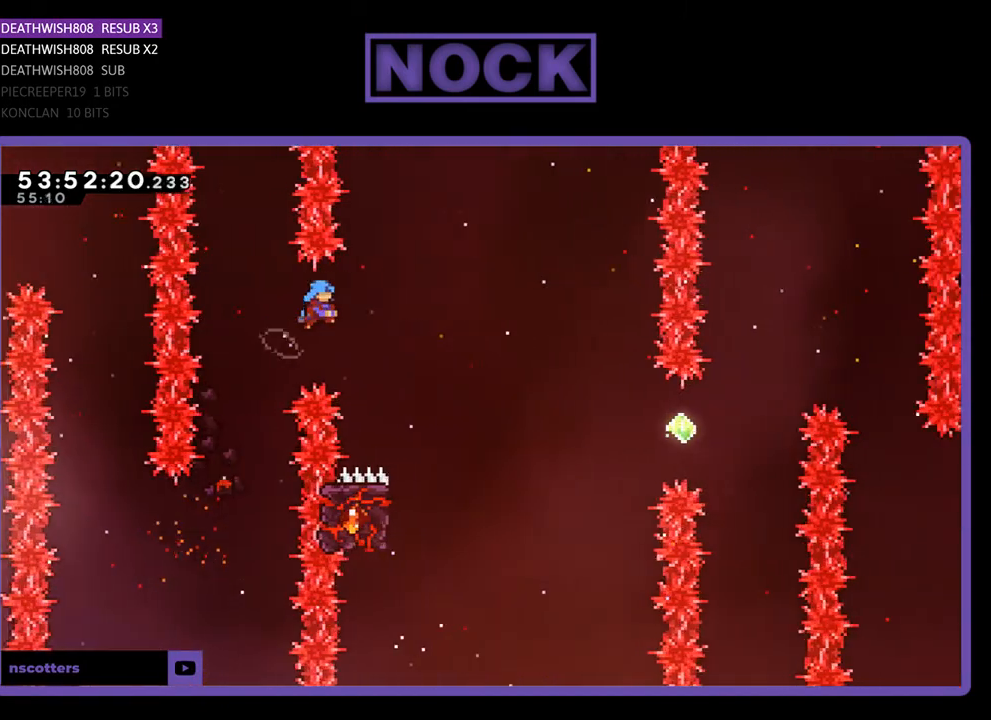
{"buttons": ["R2"], "right_stick": "center", "events": [[300, "DPAD_UP", "up"], [333, "CROSS", "up"], [367, "DPAD_RIGHT", "up"]]}
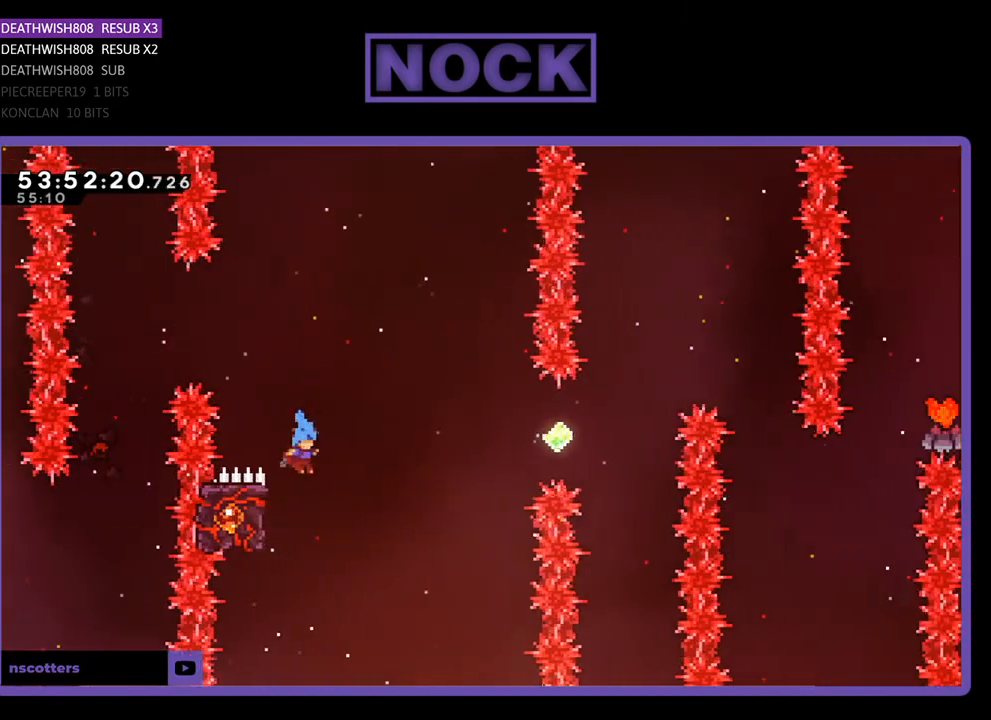
{"buttons": ["R2", "DPAD_UP", "DPAD_RIGHT"], "right_stick": "center", "events": [[33, "DPAD_LEFT", "down"], [167, "DPAD_UP", "down"], [367, "DPAD_LEFT", "up"], [400, "DPAD_RIGHT", "down"]]}
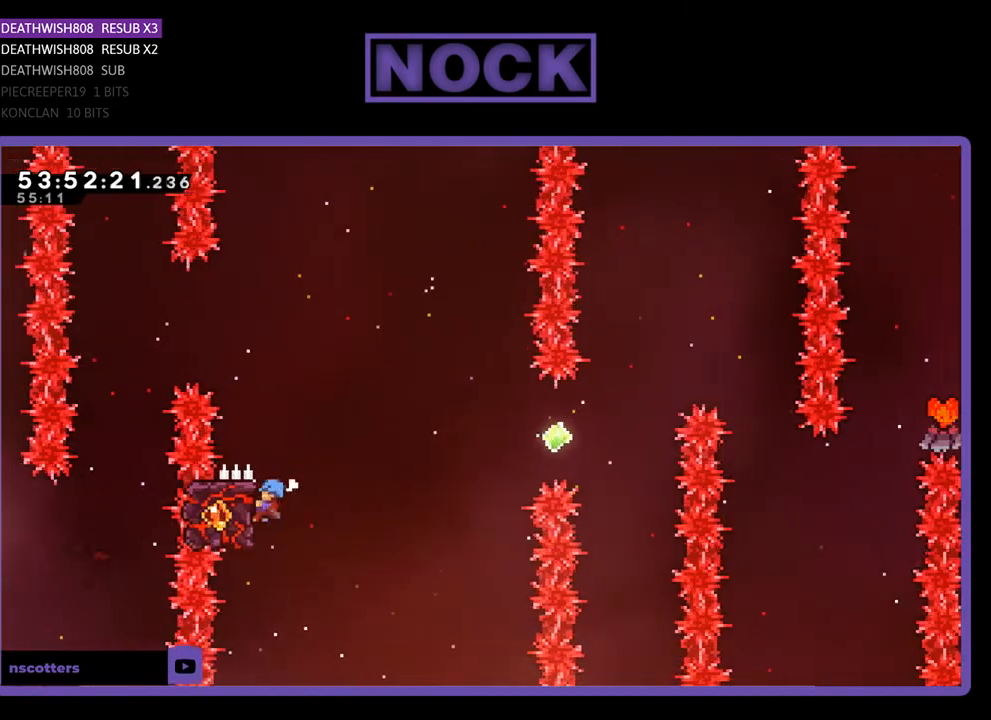
{"buttons": ["R2", "DPAD_UP", "DPAD_RIGHT"], "right_stick": "center", "events": [[133, "DPAD_UP", "up"], [233, "CROSS", "down"], [300, "DPAD_UP", "down"], [433, "CROSS", "up"]]}
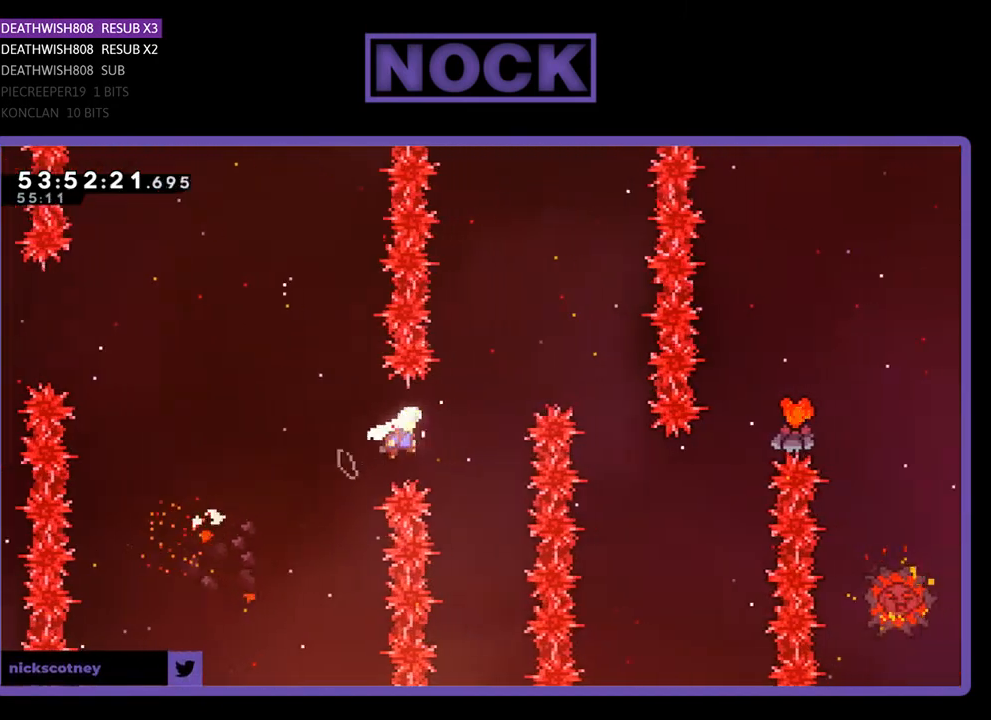
{"buttons": ["R2", "DPAD_UP", "DPAD_RIGHT"], "right_stick": "center", "events": [[100, "CIRCLE", "down"], [100, "DPAD_RIGHT", "up"], [333, "DPAD_LEFT", "down"], [400, "CIRCLE", "up"], [400, "DPAD_LEFT", "up"], [433, "DPAD_RIGHT", "down"]]}
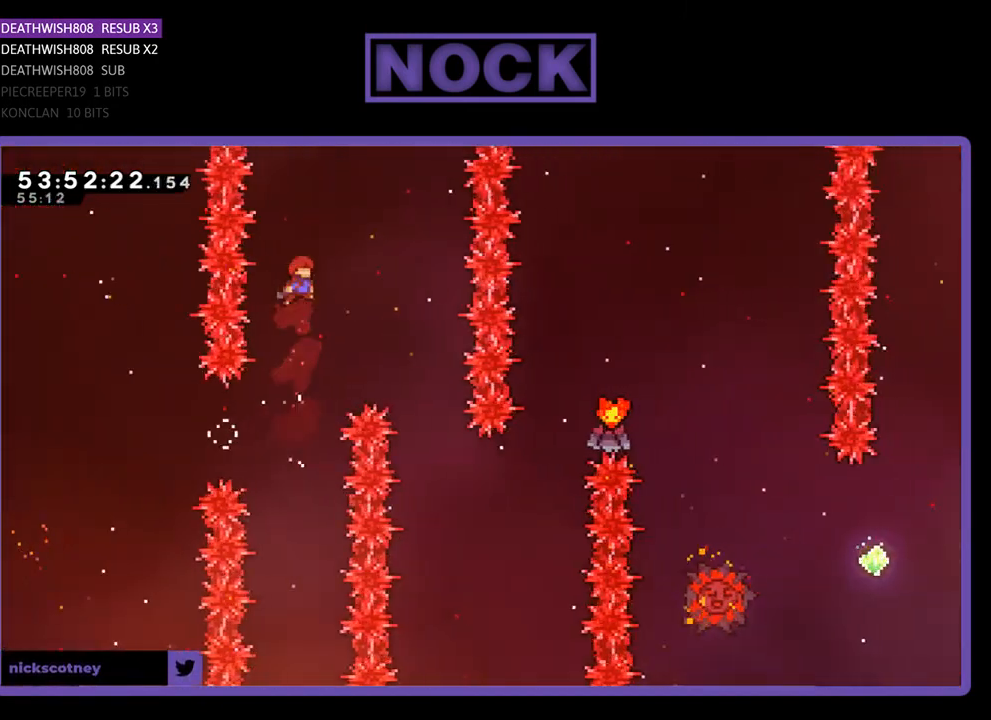
{"buttons": ["R2", "DPAD_UP", "DPAD_RIGHT"], "right_stick": "center", "events": [[33, "DPAD_UP", "up"], [233, "DPAD_UP", "down"]]}
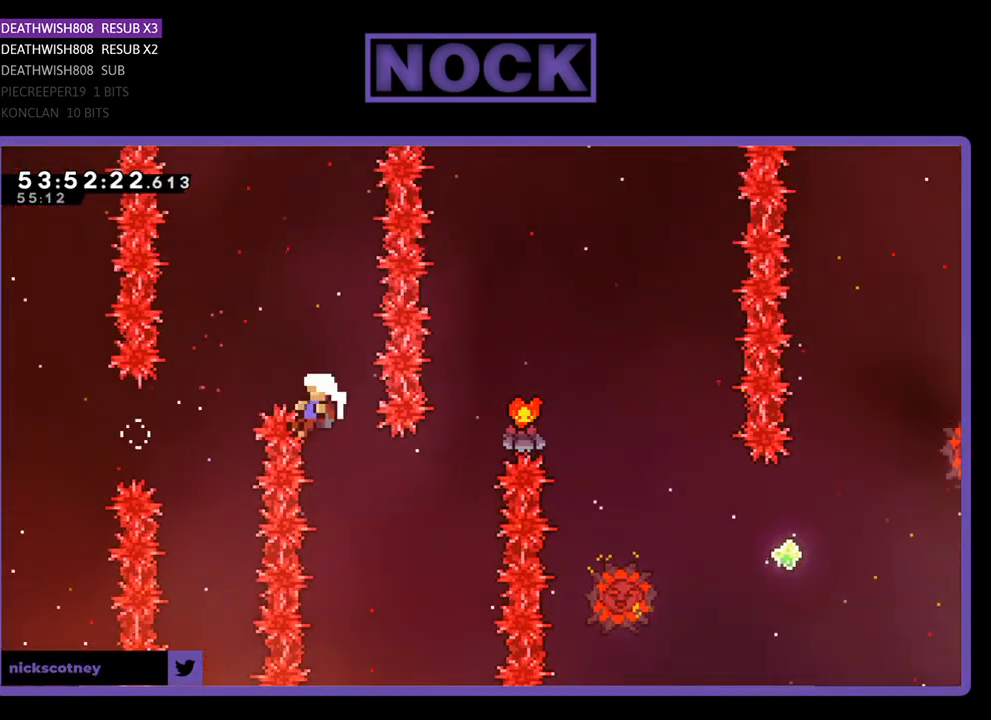
{"buttons": [], "right_stick": "center", "events": [[367, "DPAD_RIGHT", "up"], [367, "DPAD_UP", "up"], [367, "R2", "up"]]}
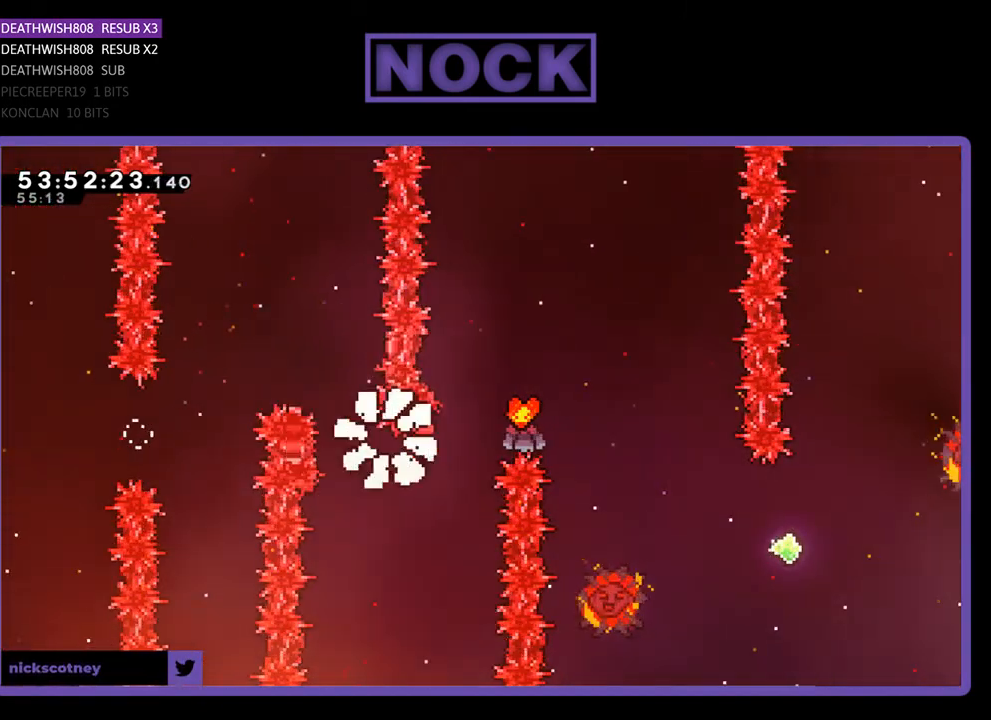
{"buttons": [], "right_stick": "center", "events": []}
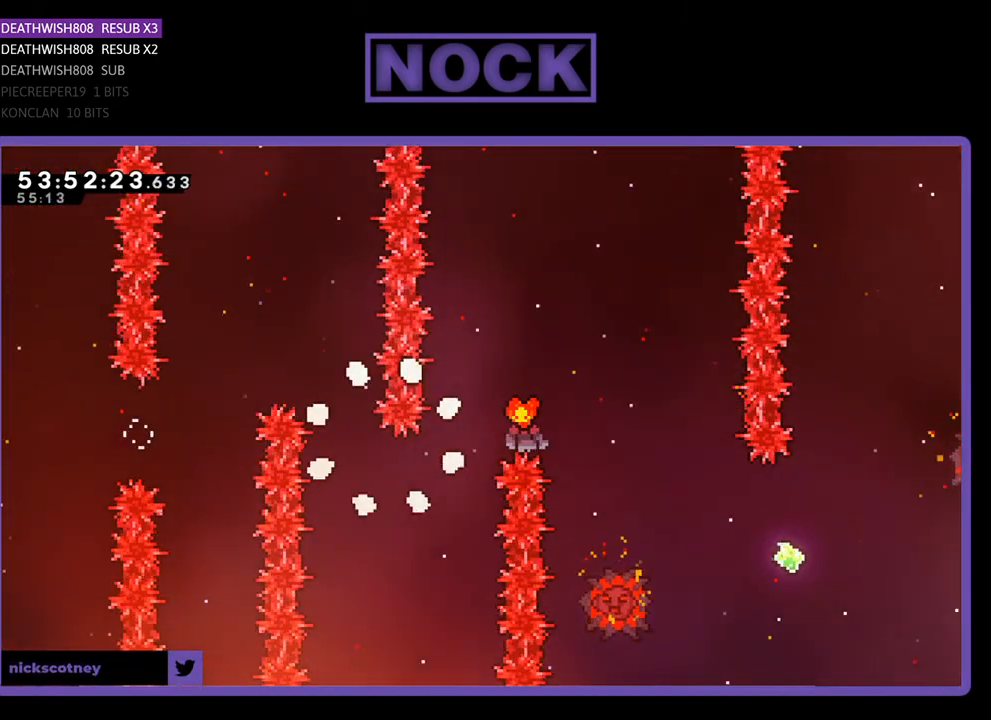
{"buttons": ["R2", "DPAD_RIGHT"], "right_stick": "center", "events": [[400, "DPAD_RIGHT", "down"], [433, "R2", "down"]]}
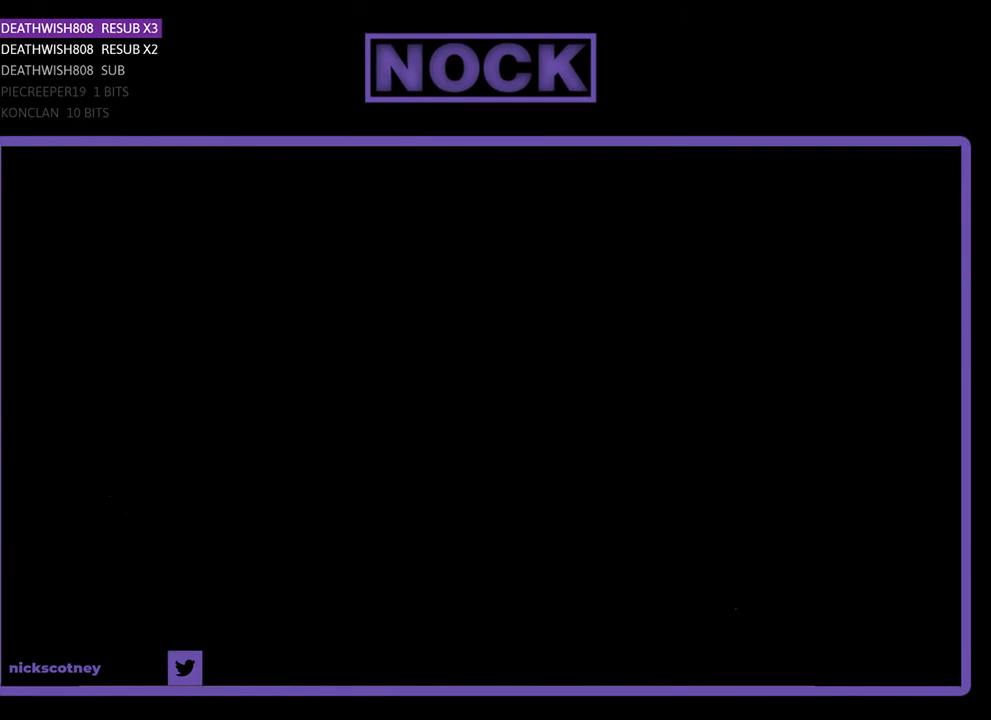
{"buttons": ["R2", "DPAD_RIGHT"], "right_stick": "center", "events": []}
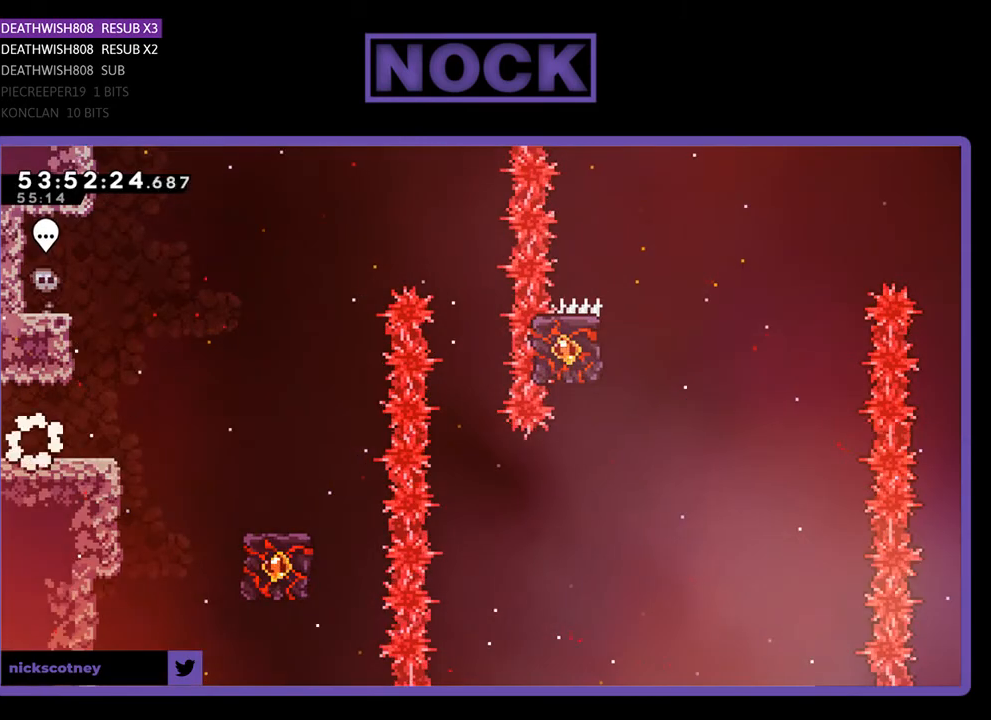
{"buttons": ["CROSS", "R2", "DPAD_RIGHT"], "right_stick": "center", "events": [[400, "CROSS", "down"]]}
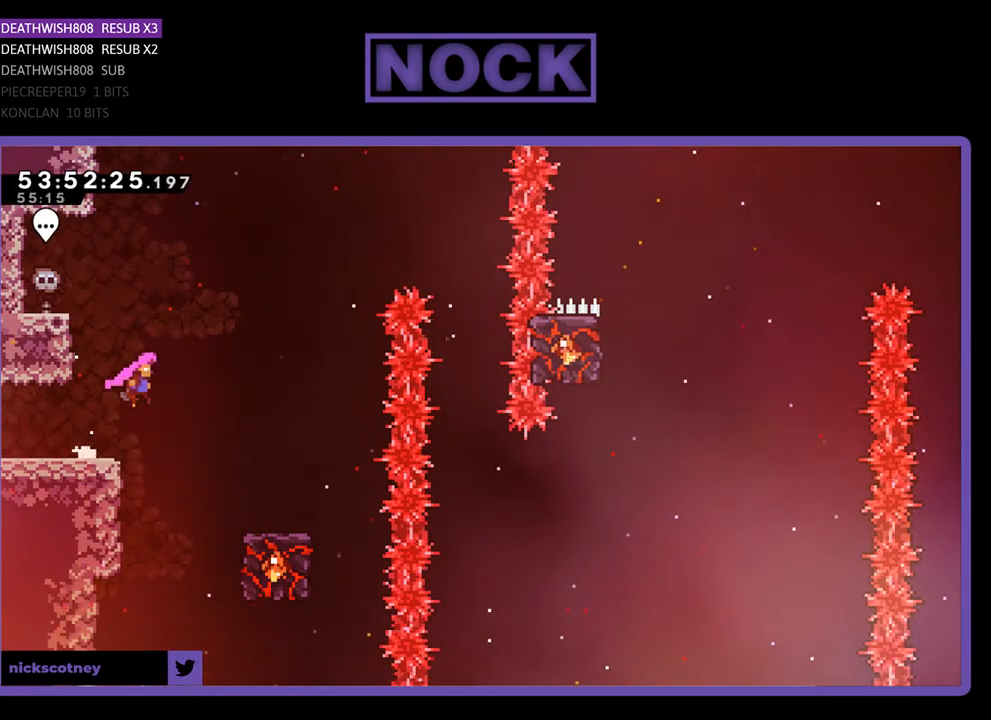
{"buttons": ["R2"], "right_stick": "center", "events": [[133, "CROSS", "up"], [500, "DPAD_RIGHT", "up"]]}
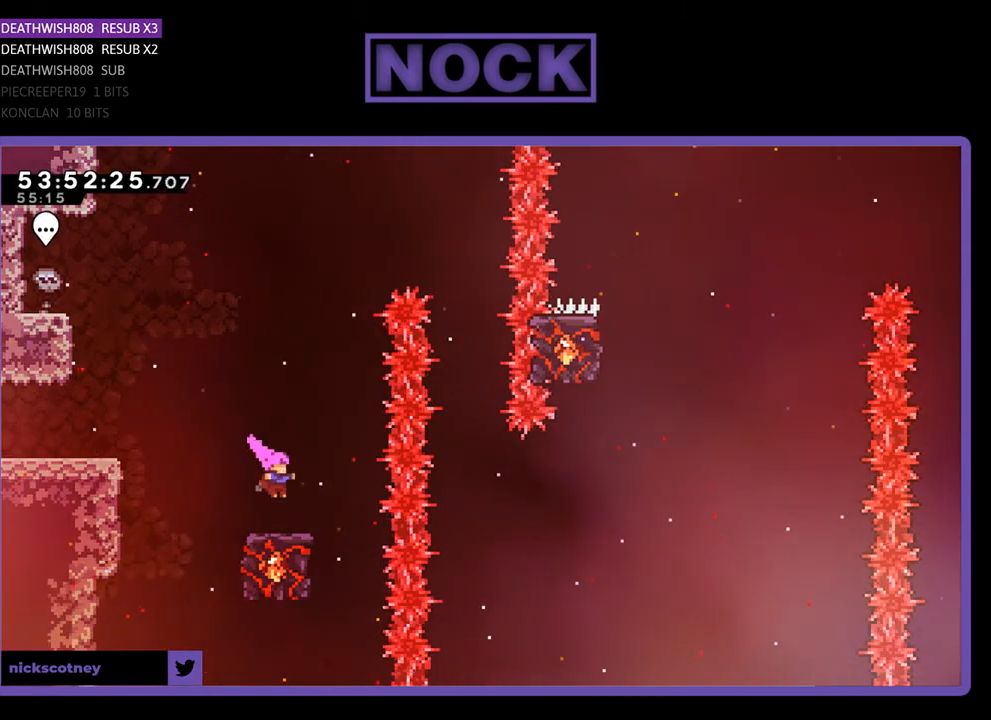
{"buttons": ["R2"], "right_stick": "center", "events": []}
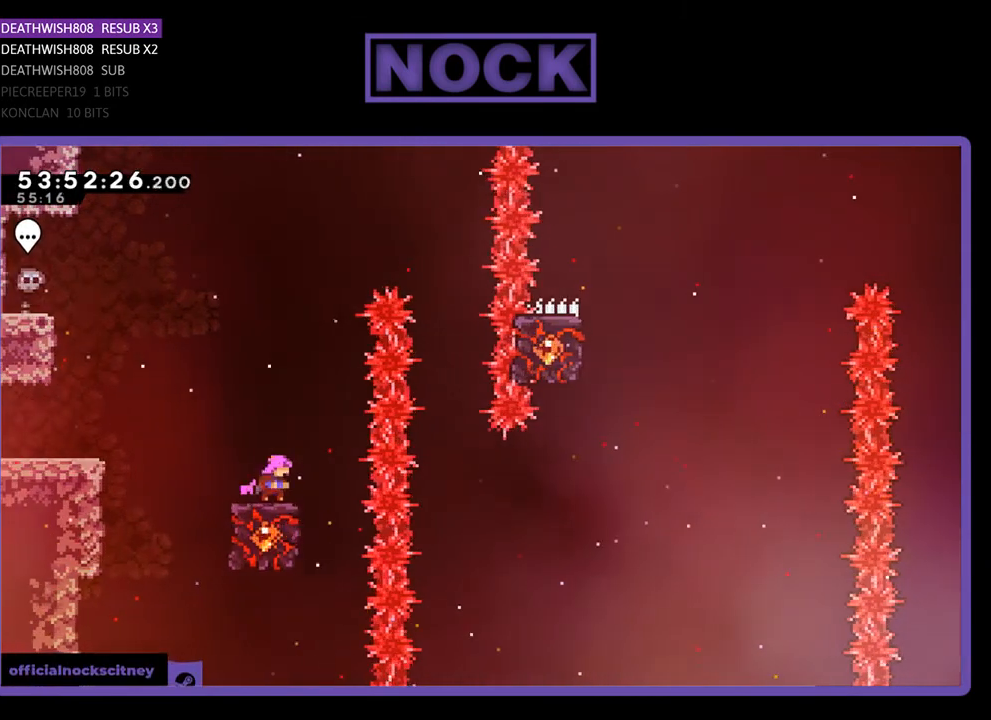
{"buttons": ["CROSS", "R2", "DPAD_RIGHT"], "right_stick": "center", "events": [[67, "CROSS", "down"], [100, "DPAD_RIGHT", "down"]]}
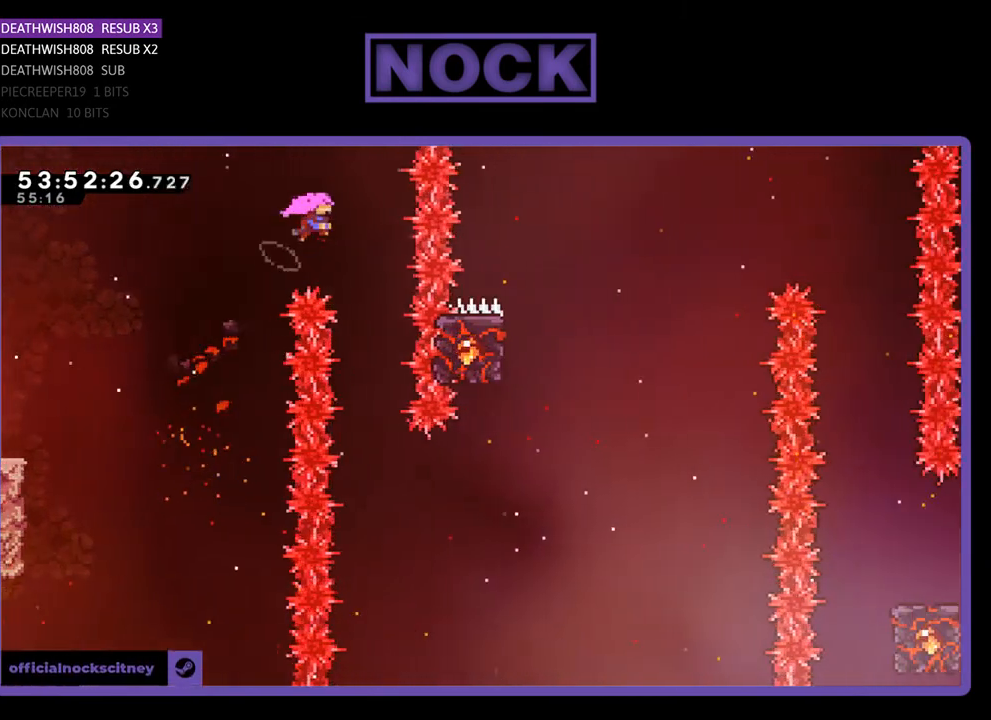
{"buttons": ["R2"], "right_stick": "center", "events": [[100, "CROSS", "up"], [133, "DPAD_RIGHT", "up"]]}
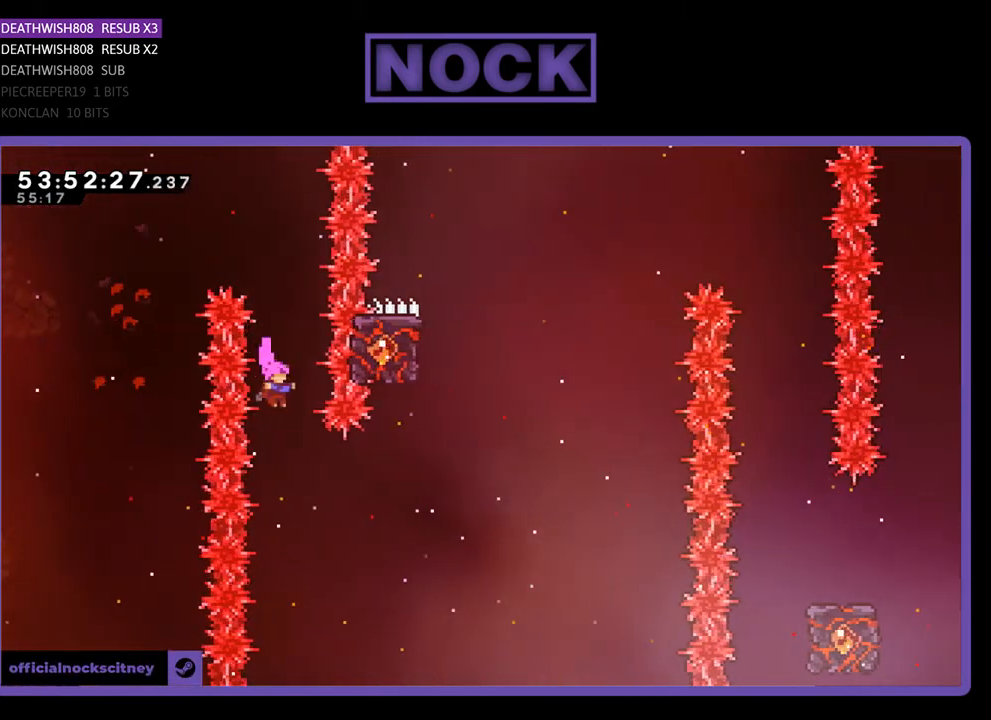
{"buttons": ["CIRCLE", "R2", "DPAD_UP"], "right_stick": "center", "events": [[133, "DPAD_RIGHT", "down"], [200, "CIRCLE", "down"], [400, "DPAD_UP", "down"], [433, "CIRCLE", "up"], [500, "CIRCLE", "down"], [500, "DPAD_RIGHT", "up"]]}
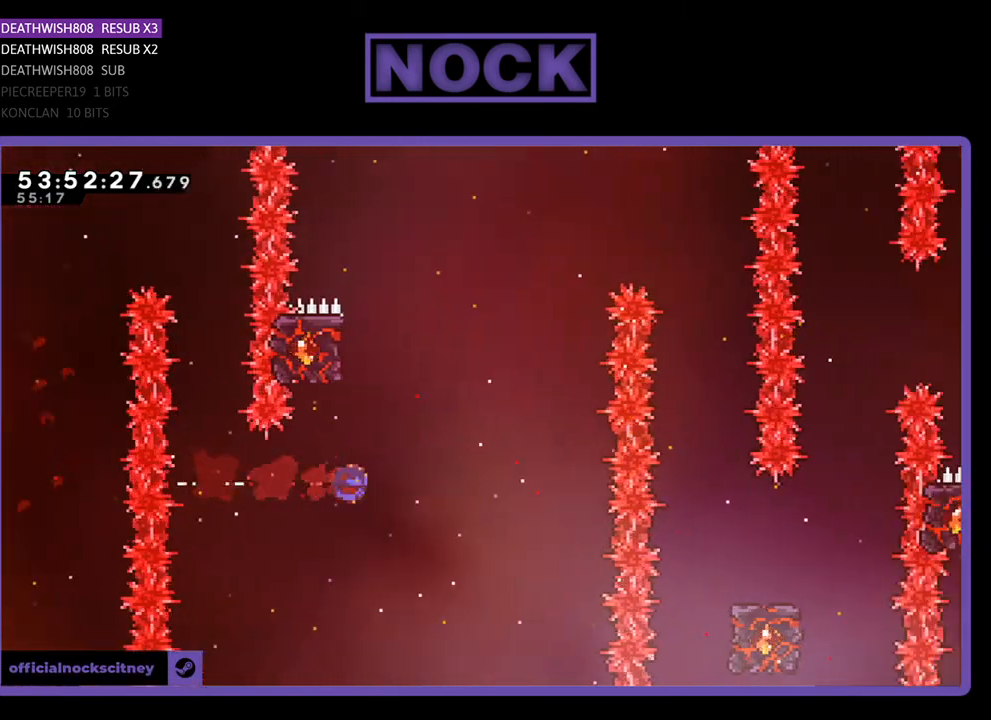
{"buttons": ["R2", "DPAD_UP", "DPAD_LEFT"], "right_stick": "center", "events": [[267, "DPAD_LEFT", "down"], [467, "CIRCLE", "up"]]}
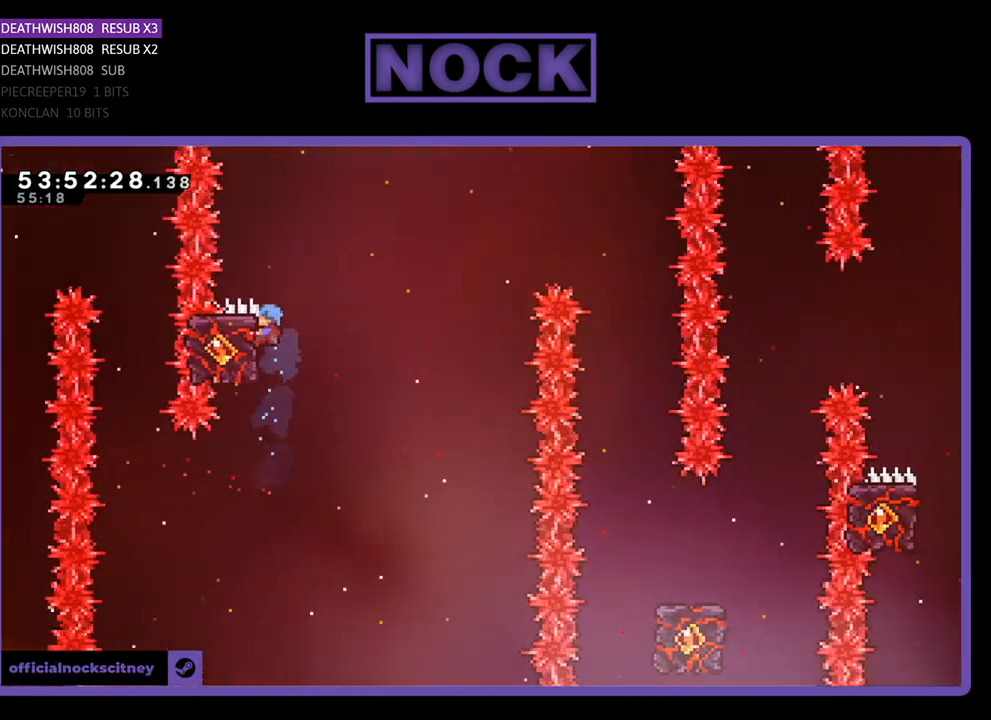
{"buttons": ["CROSS", "R2", "DPAD_UP", "DPAD_RIGHT"], "right_stick": "center", "events": [[33, "DPAD_LEFT", "up"], [67, "DPAD_UP", "up"], [300, "DPAD_RIGHT", "down"], [433, "CROSS", "down"], [433, "DPAD_UP", "down"]]}